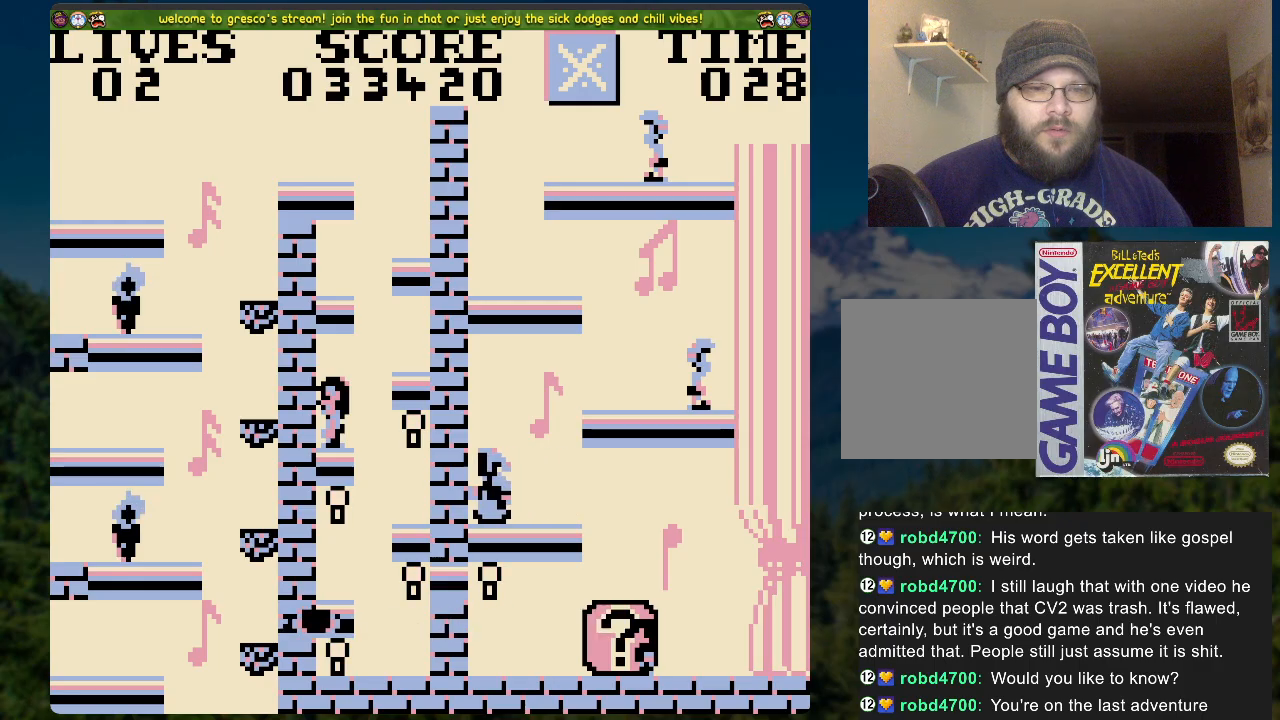
Gameplay with a controller (Xbox layout); each line is a JSON object with the inputs held at the frame after it. "events" lists button and stick changes between this image and that frame as [ms after this image, input, new state], when the widget could be followed in between.
{"buttons": ["DPAD_LEFT"], "left_stick": "center", "right_stick": "center", "events": [[251, "DPAD_RIGHT", "up"], [469, "DPAD_LEFT", "down"]]}
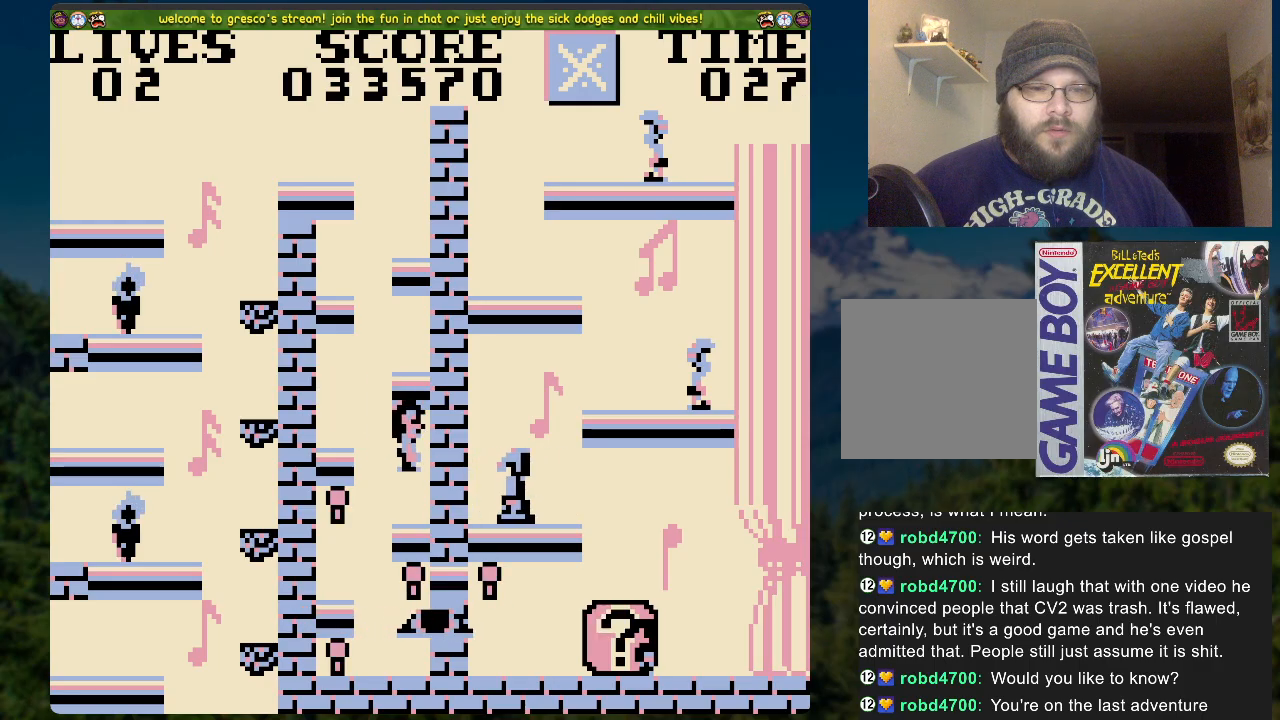
{"buttons": ["DPAD_RIGHT"], "left_stick": "center", "right_stick": "center", "events": [[268, "DPAD_LEFT", "up"], [469, "DPAD_RIGHT", "down"]]}
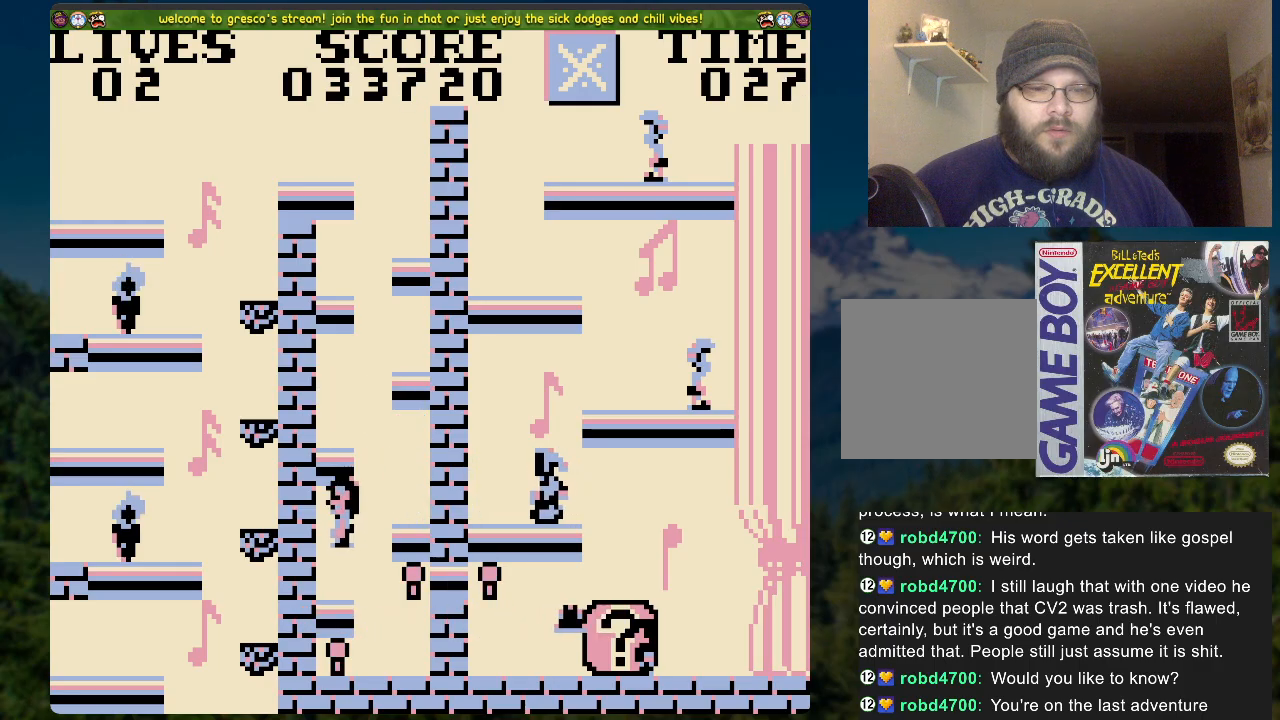
{"buttons": ["DPAD_LEFT"], "left_stick": "center", "right_stick": "center", "events": [[368, "DPAD_LEFT", "down"], [368, "DPAD_RIGHT", "up"]]}
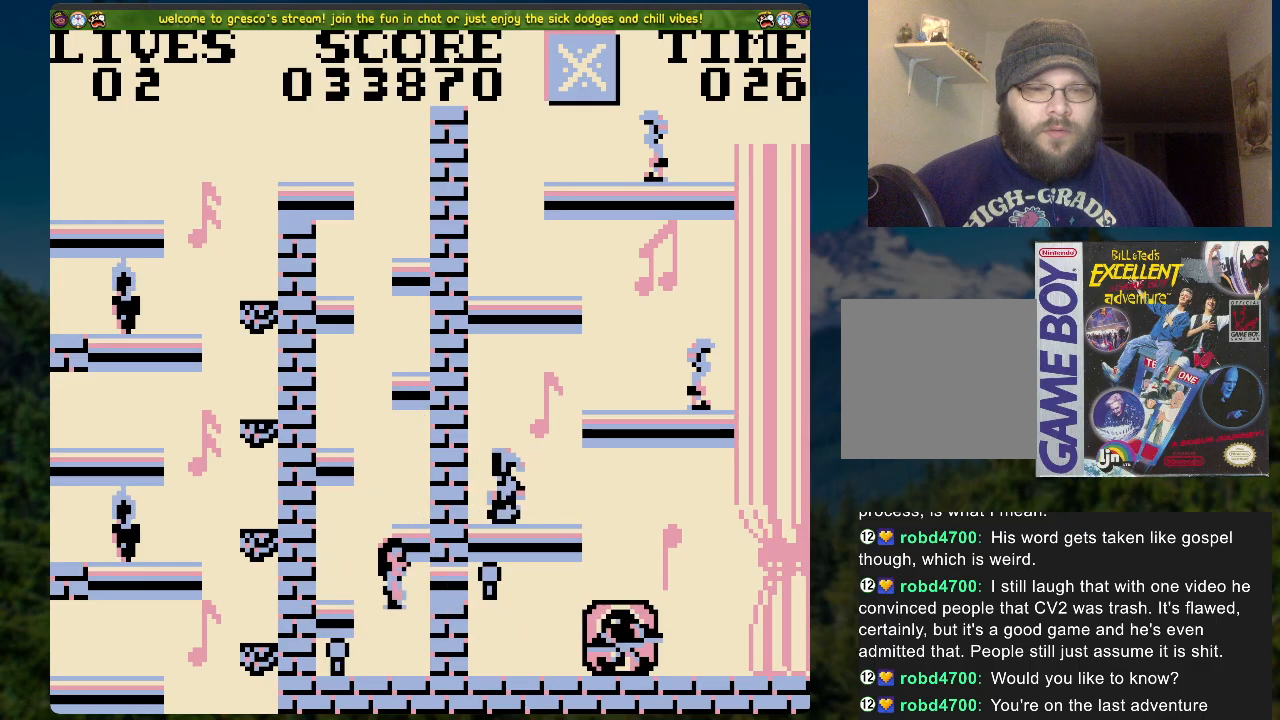
{"buttons": ["DPAD_RIGHT"], "left_stick": "center", "right_stick": "center", "events": [[267, "DPAD_LEFT", "up"], [318, "DPAD_RIGHT", "down"]]}
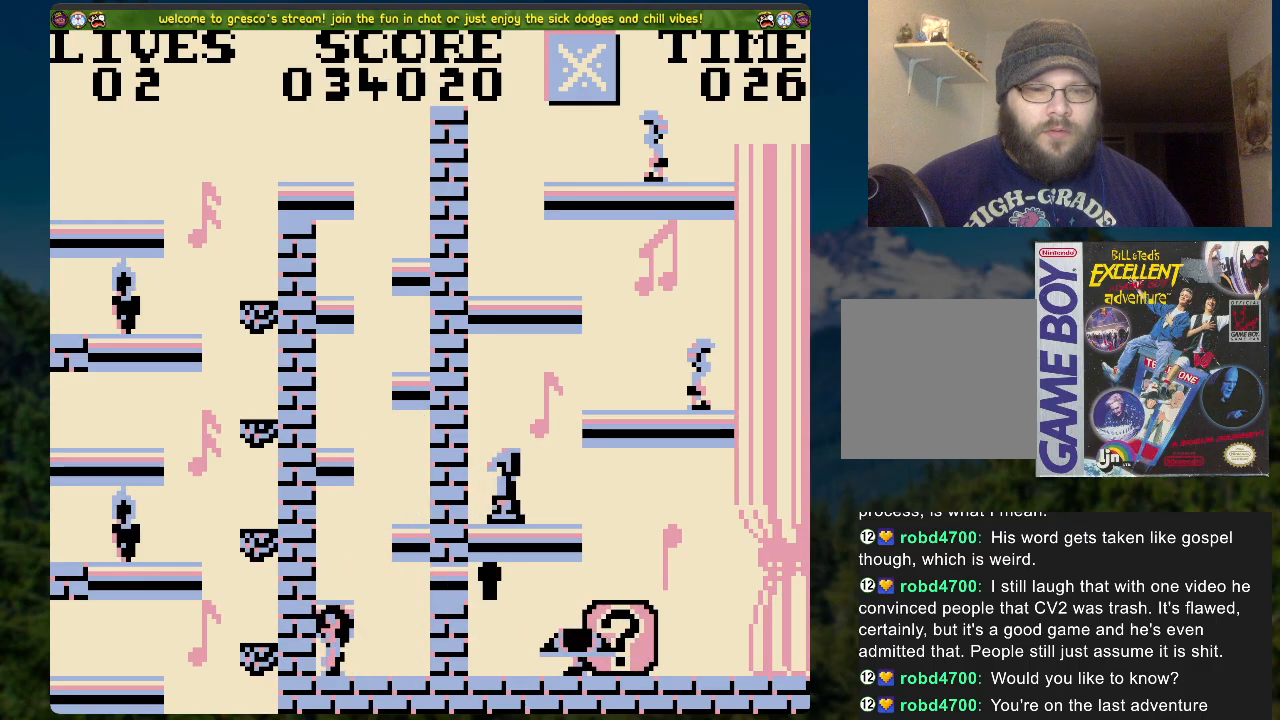
{"buttons": ["DPAD_LEFT"], "left_stick": "center", "right_stick": "center", "events": [[301, "DPAD_RIGHT", "up"], [468, "DPAD_LEFT", "down"]]}
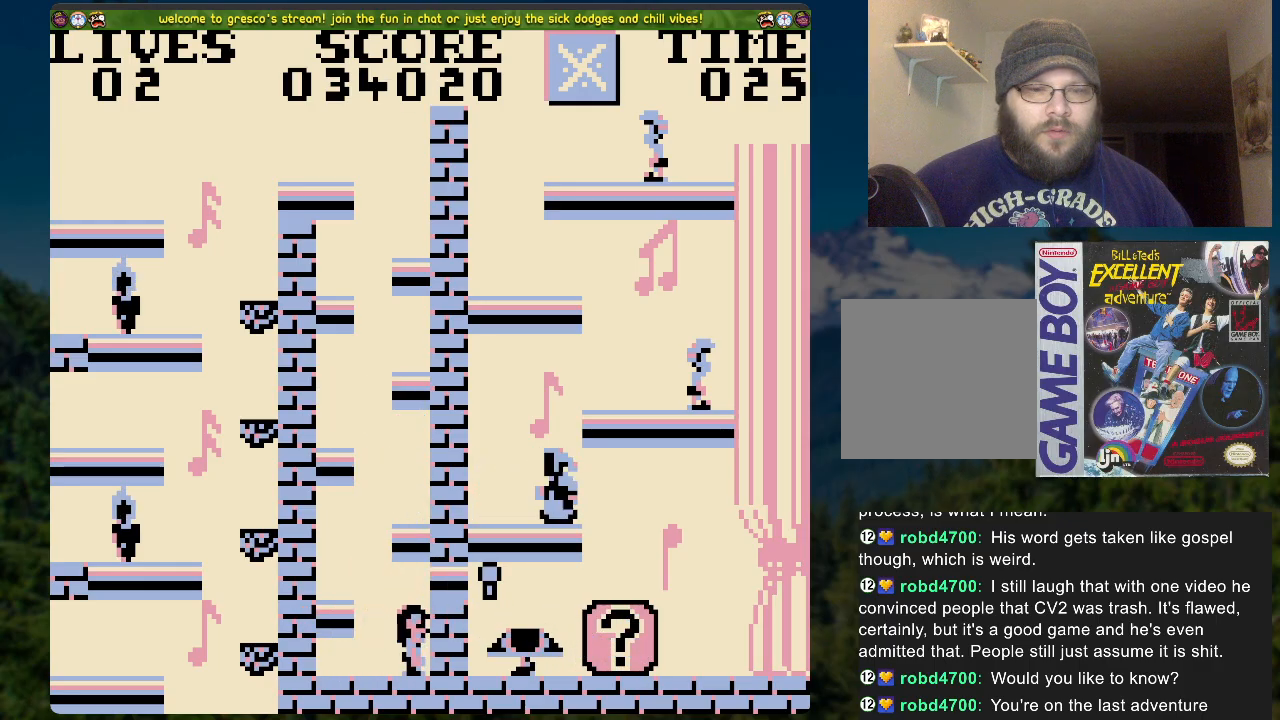
{"buttons": ["DPAD_LEFT"], "left_stick": "center", "right_stick": "center", "events": [[83, "A", "down"], [301, "A", "up"]]}
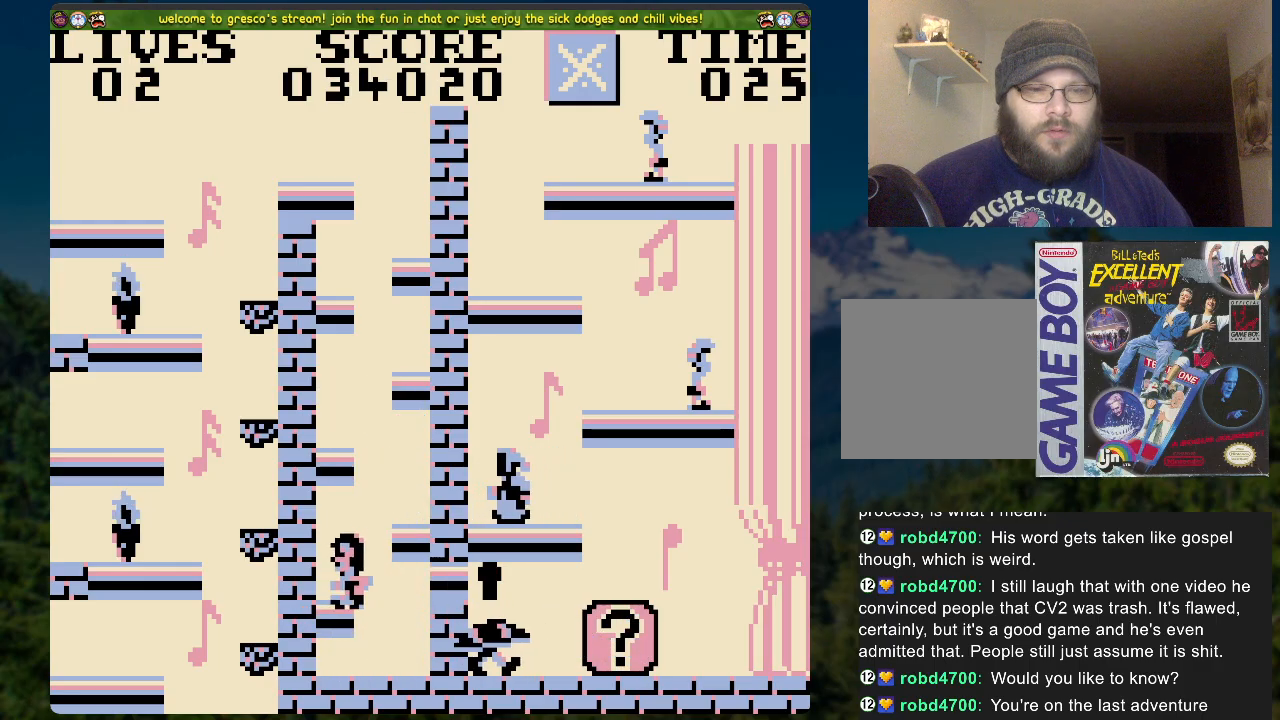
{"buttons": ["DPAD_RIGHT"], "left_stick": "center", "right_stick": "center", "events": [[50, "DPAD_LEFT", "up"], [84, "A", "down"], [134, "DPAD_RIGHT", "down"], [402, "A", "up"]]}
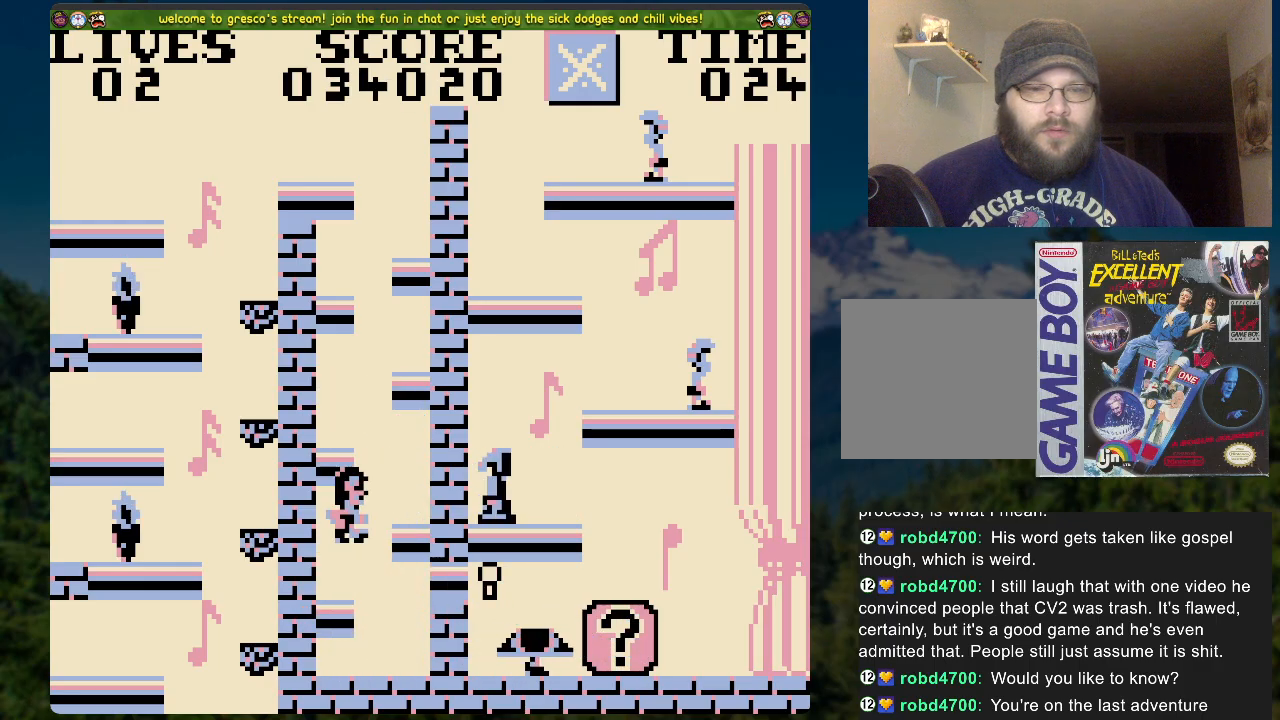
{"buttons": [], "left_stick": "center", "right_stick": "center", "events": [[17, "DPAD_RIGHT", "up"], [134, "DPAD_LEFT", "down"], [168, "A", "down"], [402, "A", "up"], [469, "DPAD_LEFT", "up"]]}
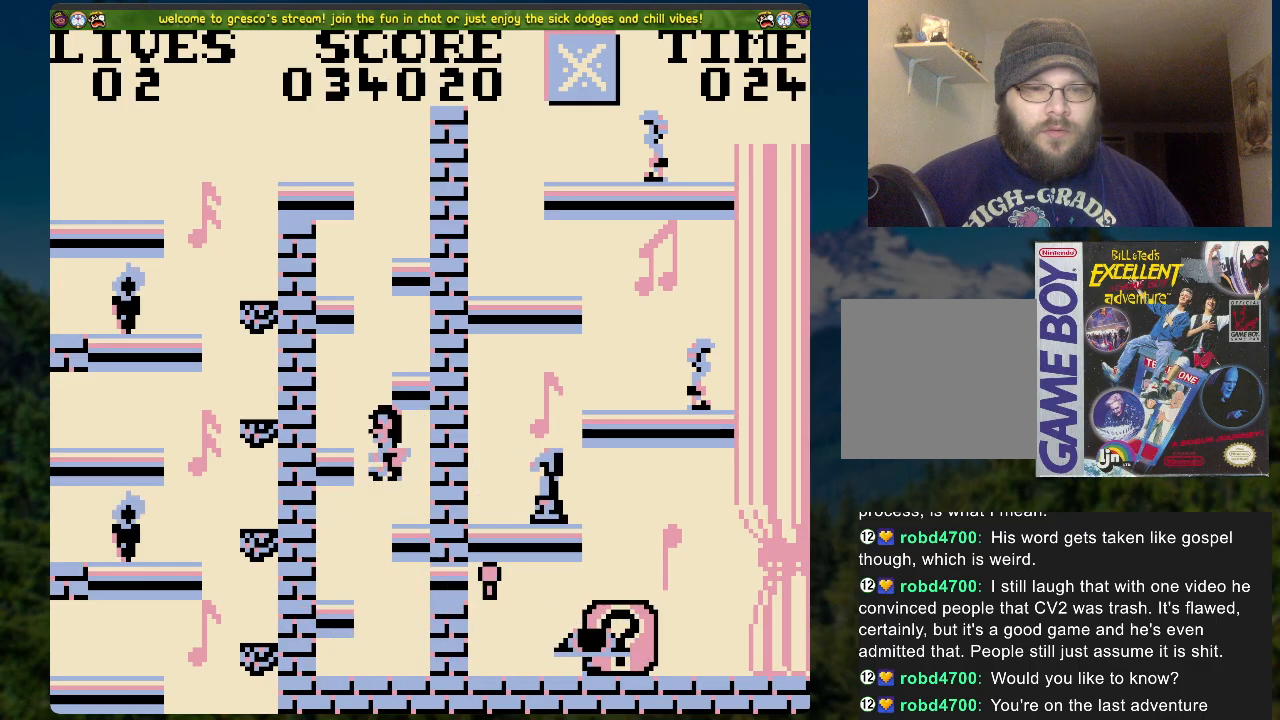
{"buttons": ["DPAD_RIGHT"], "left_stick": "center", "right_stick": "center", "events": [[101, "DPAD_RIGHT", "down"], [117, "A", "down"], [419, "A", "up"]]}
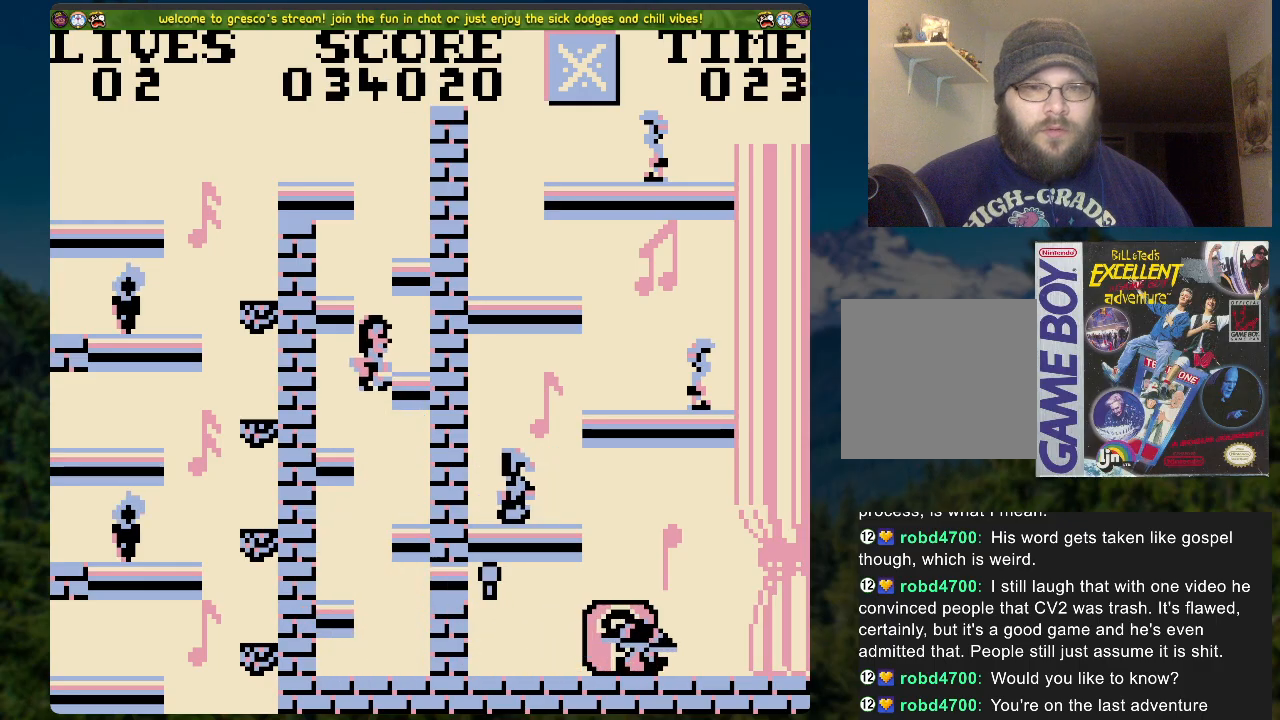
{"buttons": [], "left_stick": "center", "right_stick": "center", "events": [[101, "DPAD_RIGHT", "up"], [134, "A", "down"], [168, "DPAD_LEFT", "down"], [402, "A", "up"], [469, "DPAD_LEFT", "up"]]}
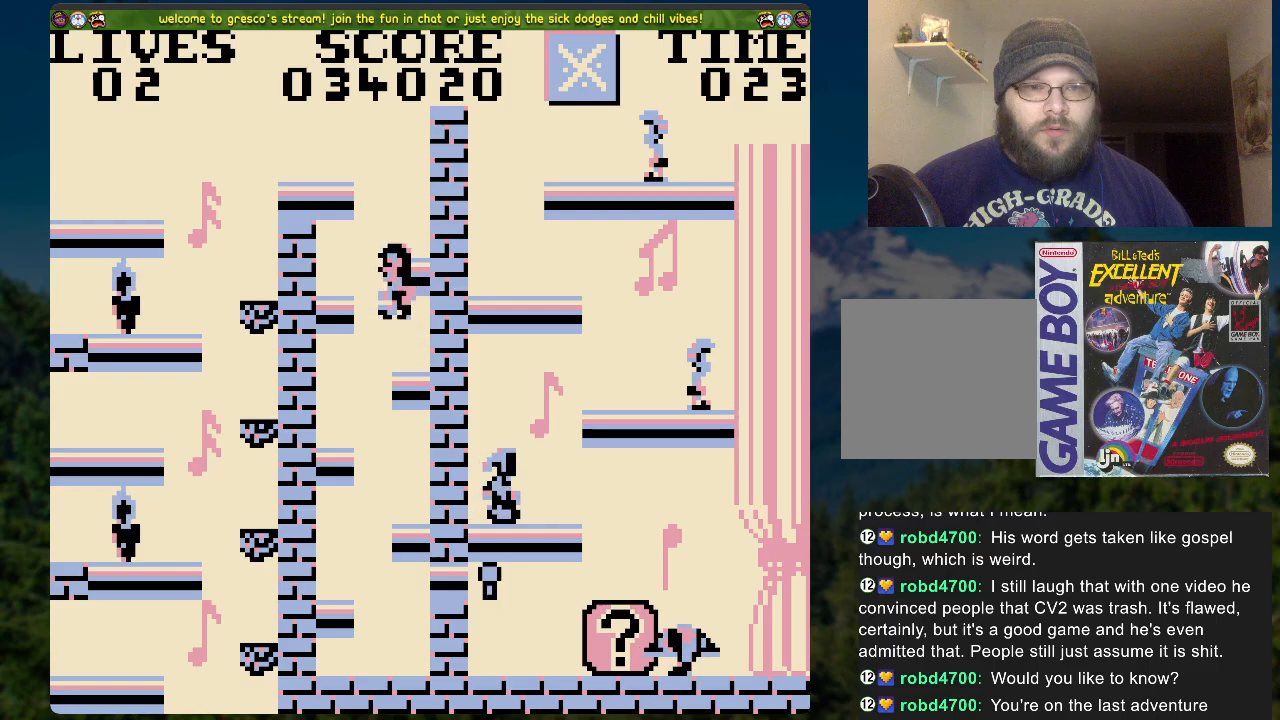
{"buttons": [], "left_stick": "center", "right_stick": "center", "events": [[101, "DPAD_RIGHT", "down"], [134, "A", "down"], [302, "A", "up"], [419, "DPAD_RIGHT", "up"]]}
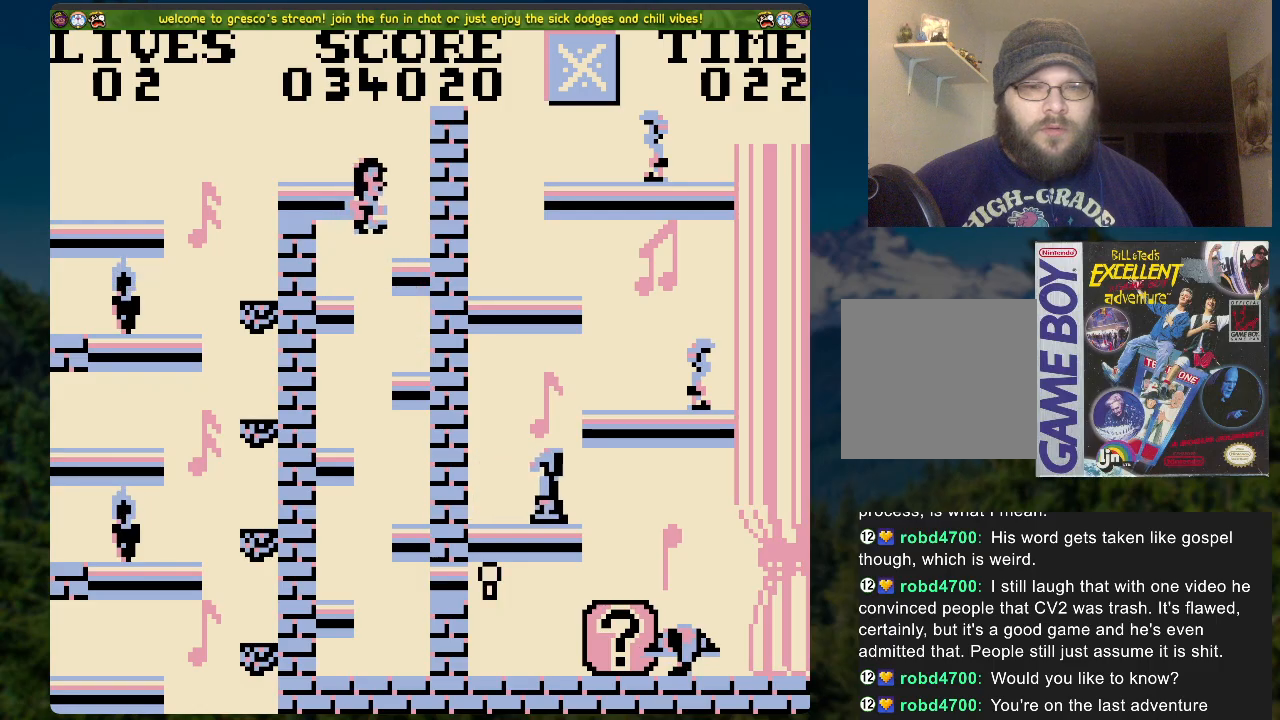
{"buttons": [], "left_stick": "center", "right_stick": "center", "events": [[100, "DPAD_LEFT", "down"], [167, "A", "down"], [451, "A", "up"], [468, "DPAD_LEFT", "up"]]}
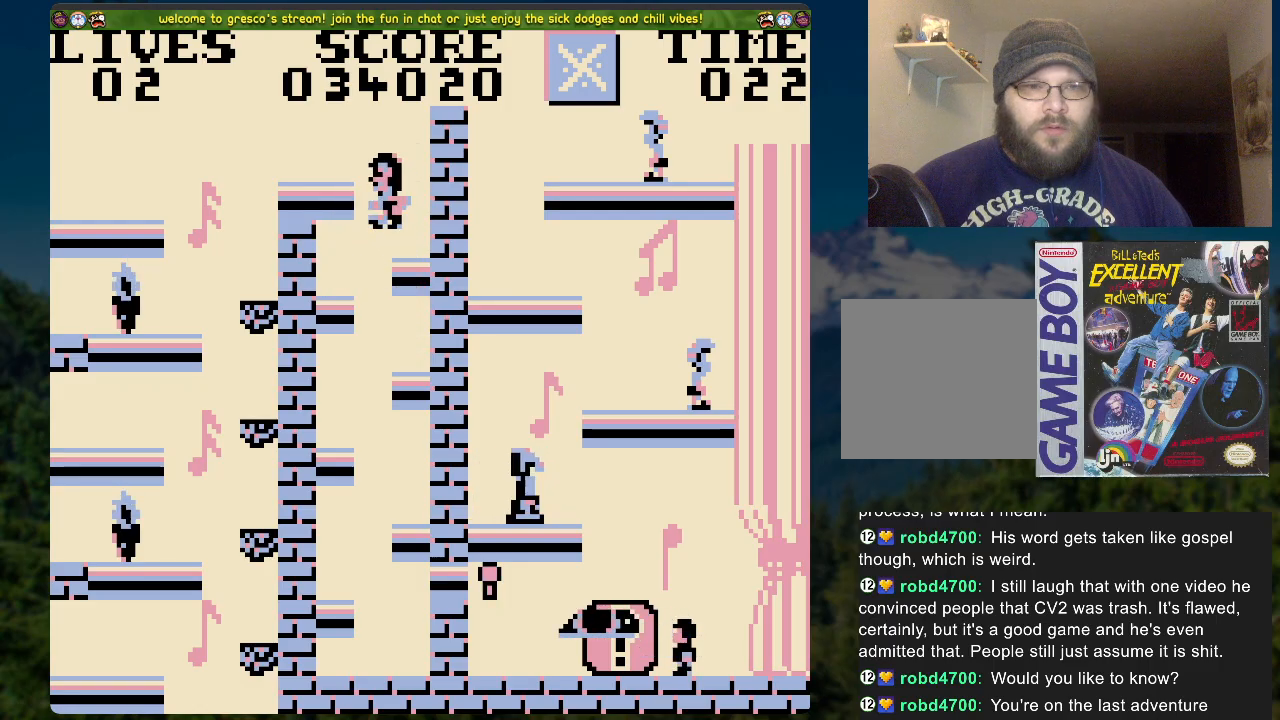
{"buttons": ["A", "DPAD_RIGHT"], "left_stick": "center", "right_stick": "center", "events": [[134, "DPAD_RIGHT", "down"], [167, "A", "down"]]}
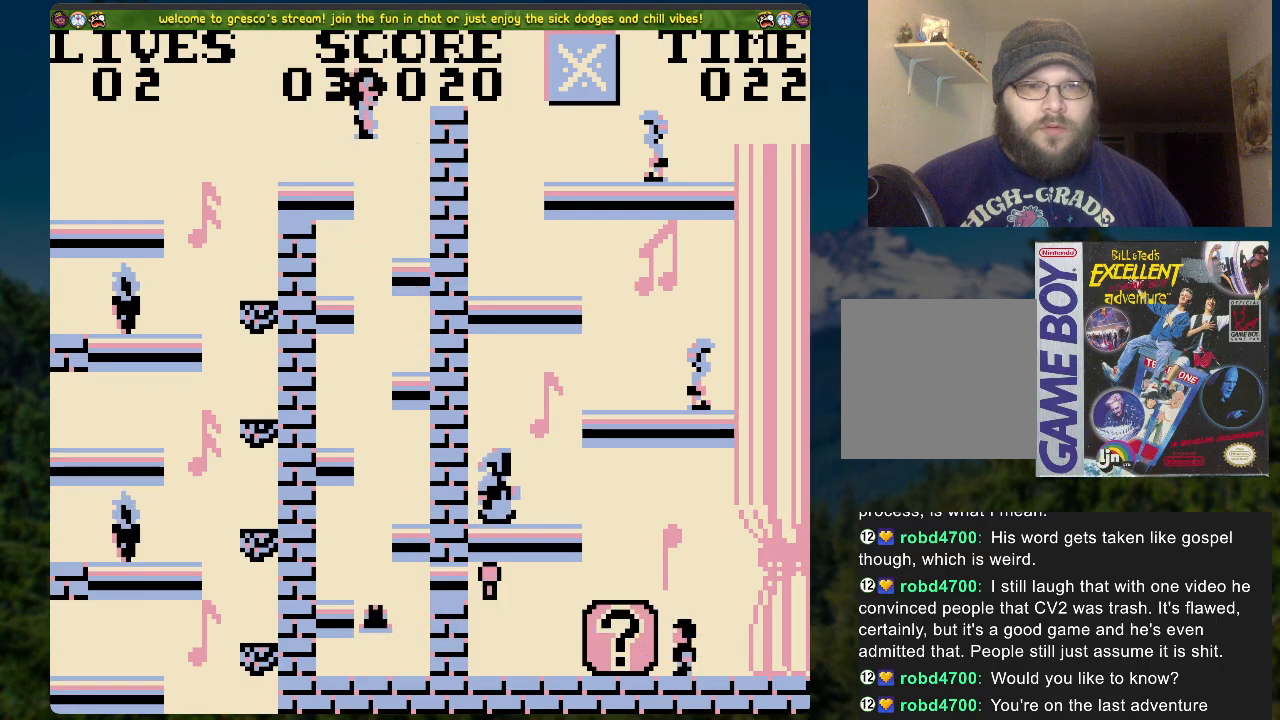
{"buttons": [], "left_stick": "center", "right_stick": "center", "events": [[134, "A", "up"], [318, "DPAD_RIGHT", "up"]]}
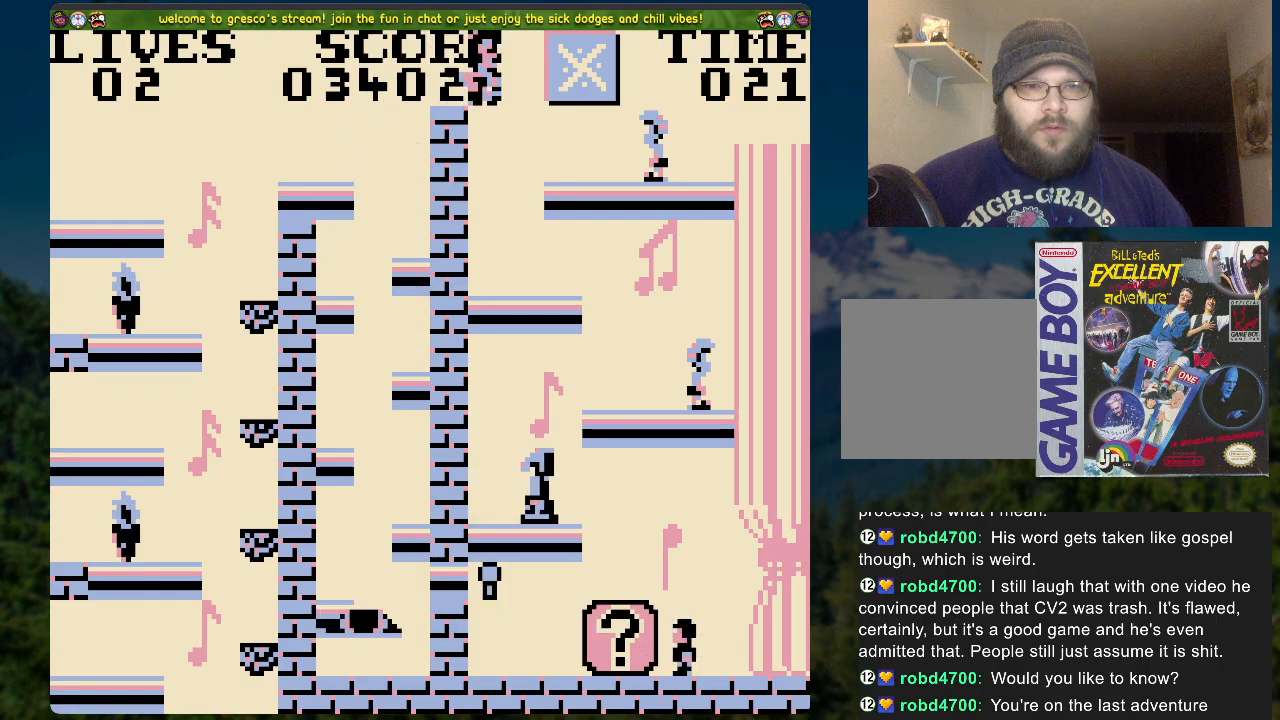
{"buttons": [], "left_stick": "center", "right_stick": "center", "events": []}
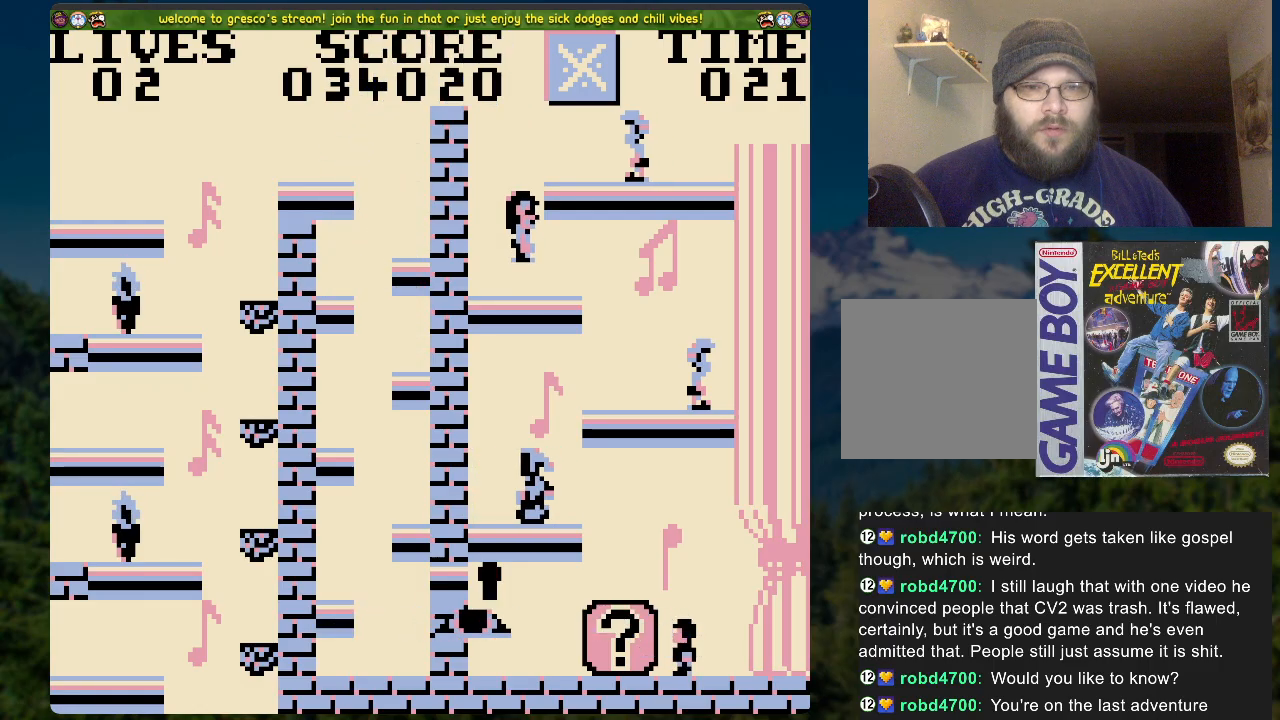
{"buttons": [], "left_stick": "center", "right_stick": "center", "events": [[50, "DPAD_RIGHT", "down"], [352, "DPAD_RIGHT", "up"]]}
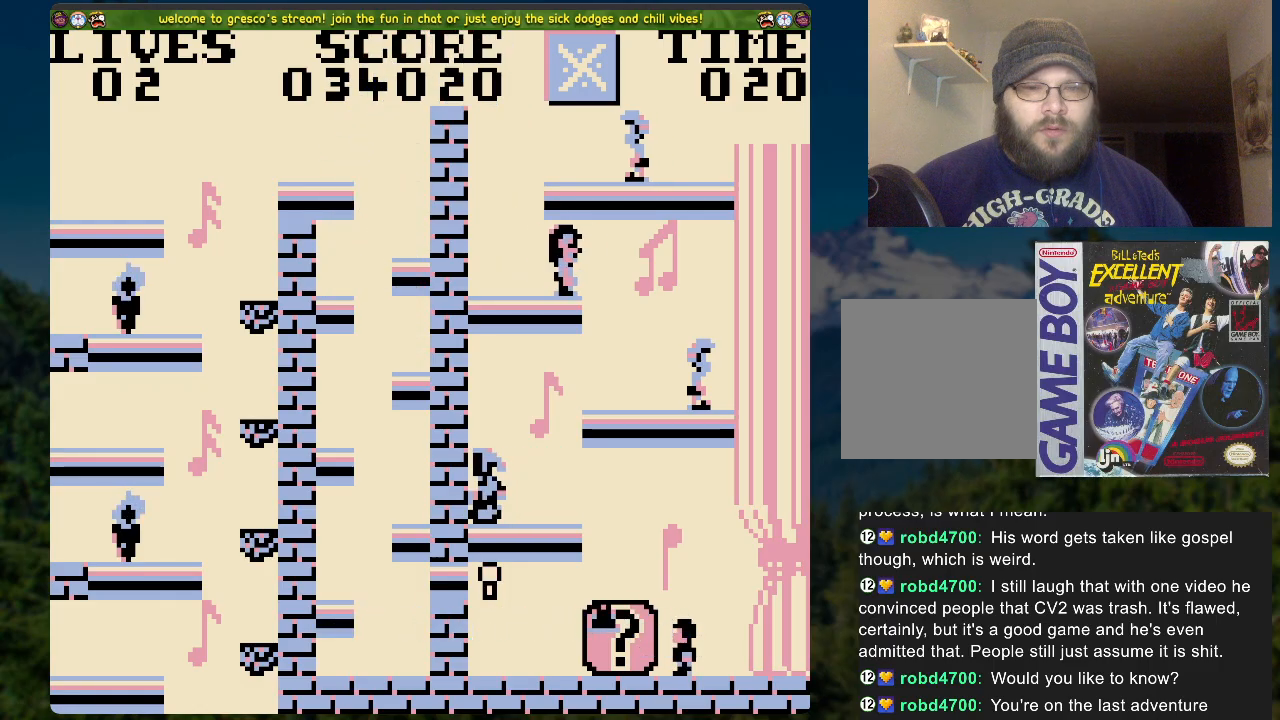
{"buttons": [], "left_stick": "center", "right_stick": "center", "events": []}
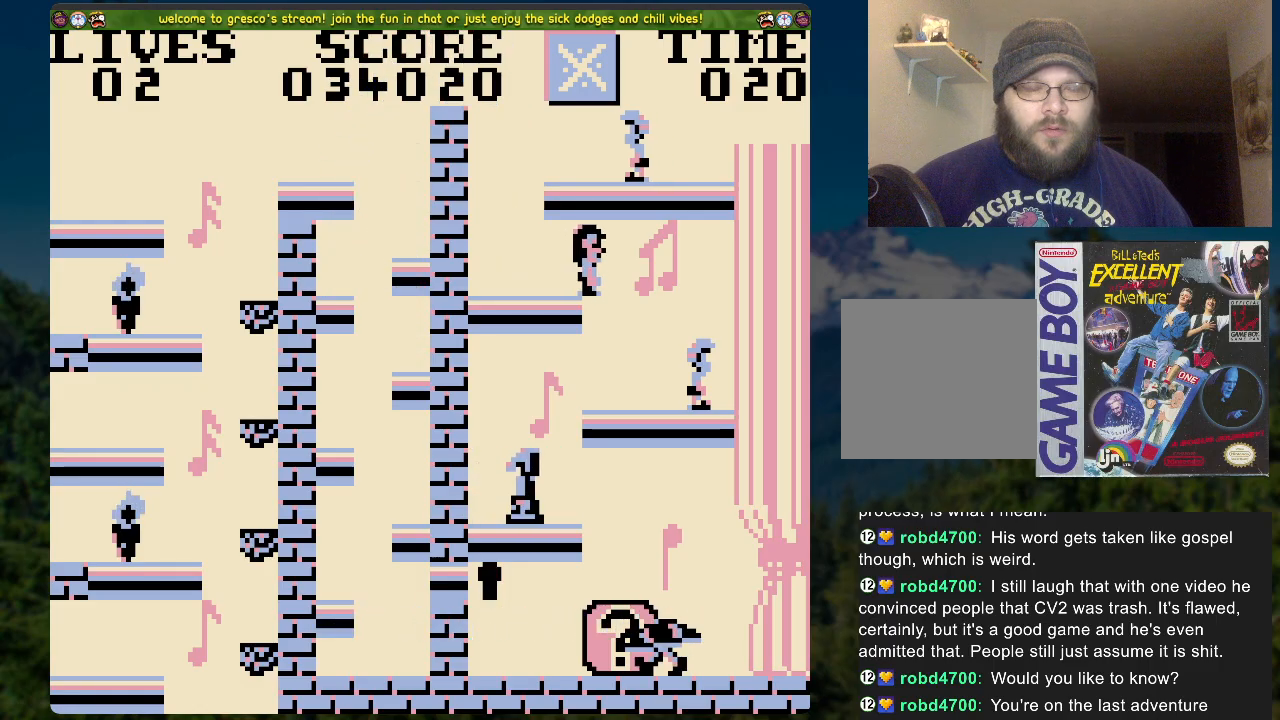
{"buttons": [], "left_stick": "center", "right_stick": "center", "events": [[184, "DPAD_RIGHT", "down"], [302, "DPAD_RIGHT", "up"]]}
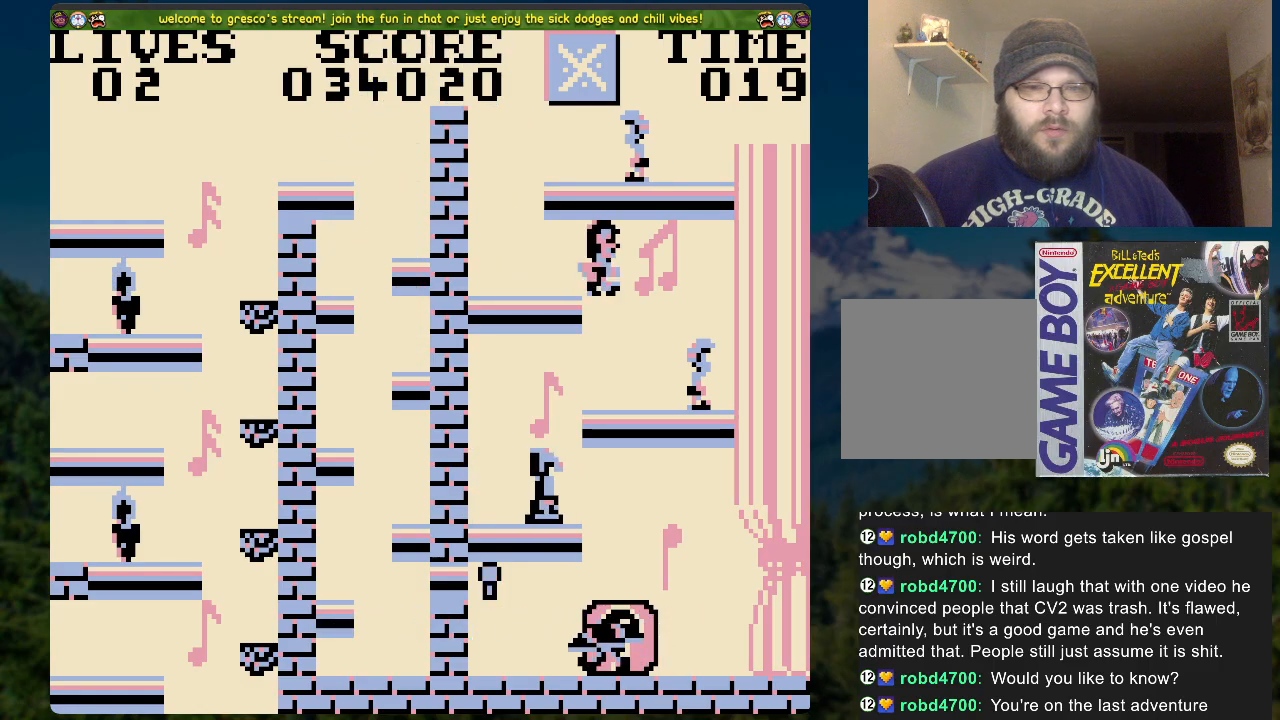
{"buttons": ["A"], "left_stick": "center", "right_stick": "center", "events": [[168, "DPAD_LEFT", "down"], [302, "DPAD_LEFT", "up"], [419, "A", "down"]]}
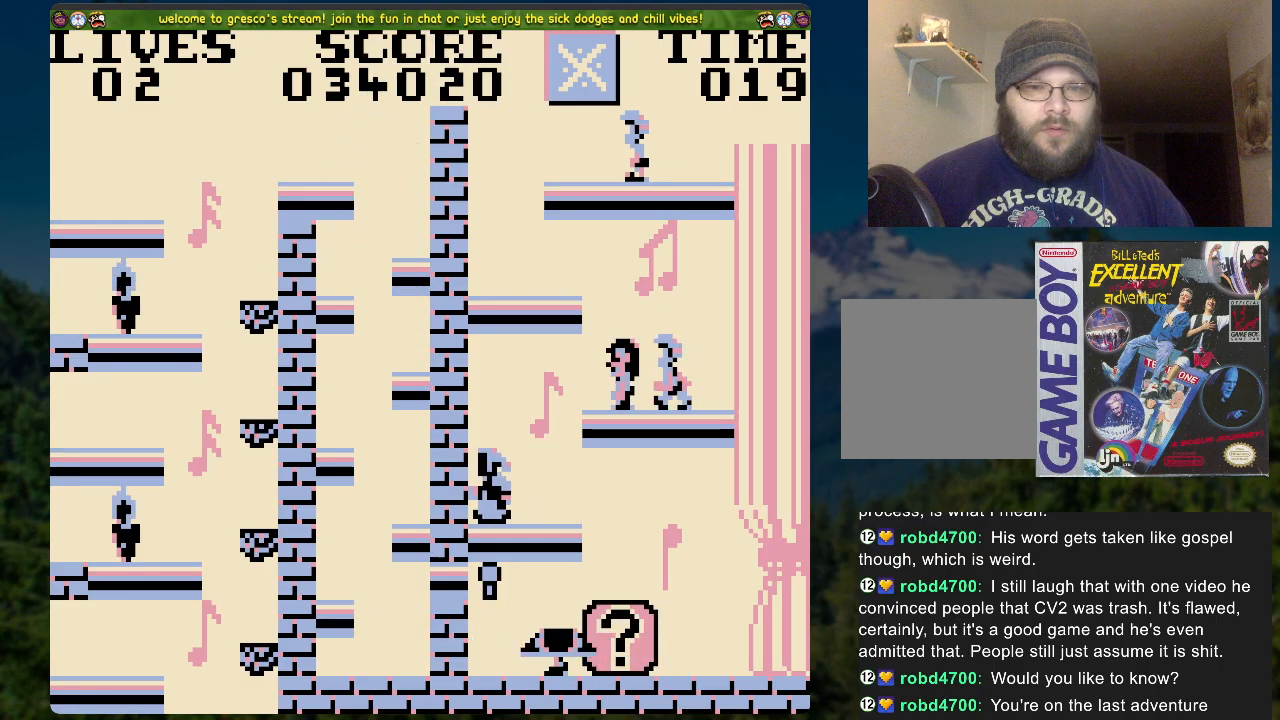
{"buttons": ["A", "DPAD_RIGHT"], "left_stick": "center", "right_stick": "center", "events": [[100, "DPAD_RIGHT", "down"], [384, "A", "up"], [435, "A", "down"]]}
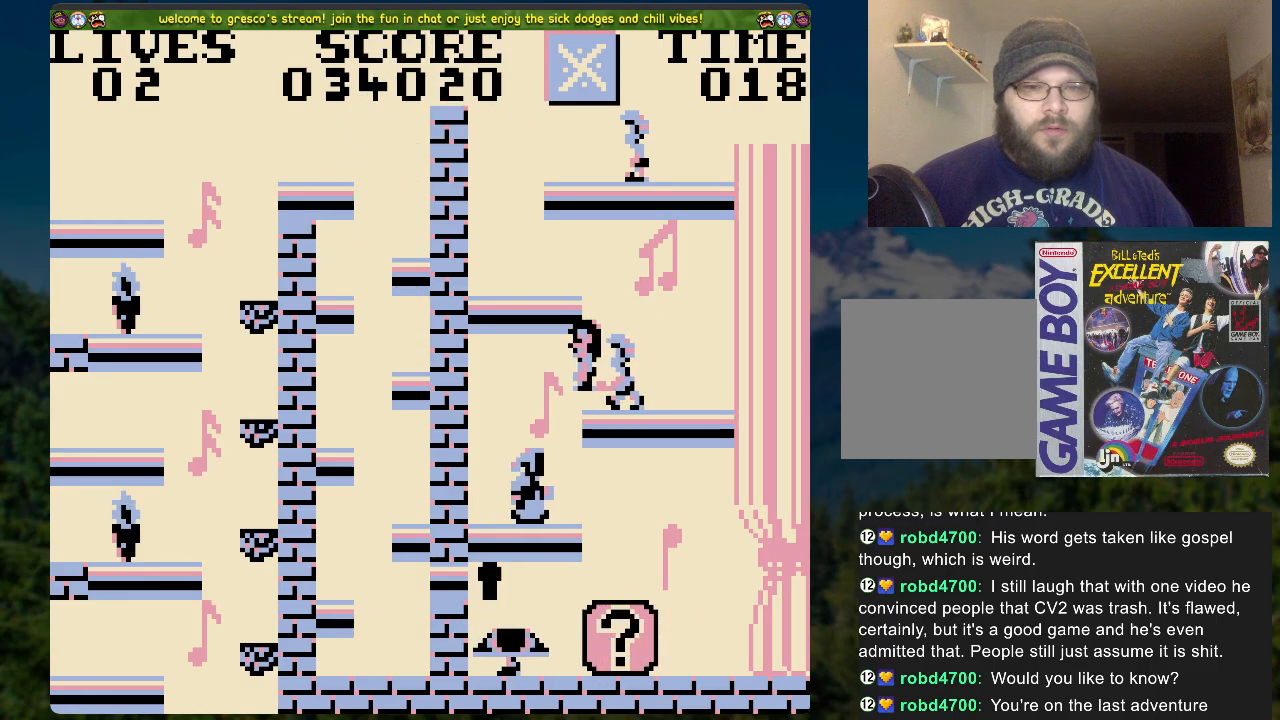
{"buttons": [], "left_stick": "center", "right_stick": "center", "events": [[100, "A", "up"], [167, "A", "down"], [301, "A", "up"], [435, "DPAD_RIGHT", "up"]]}
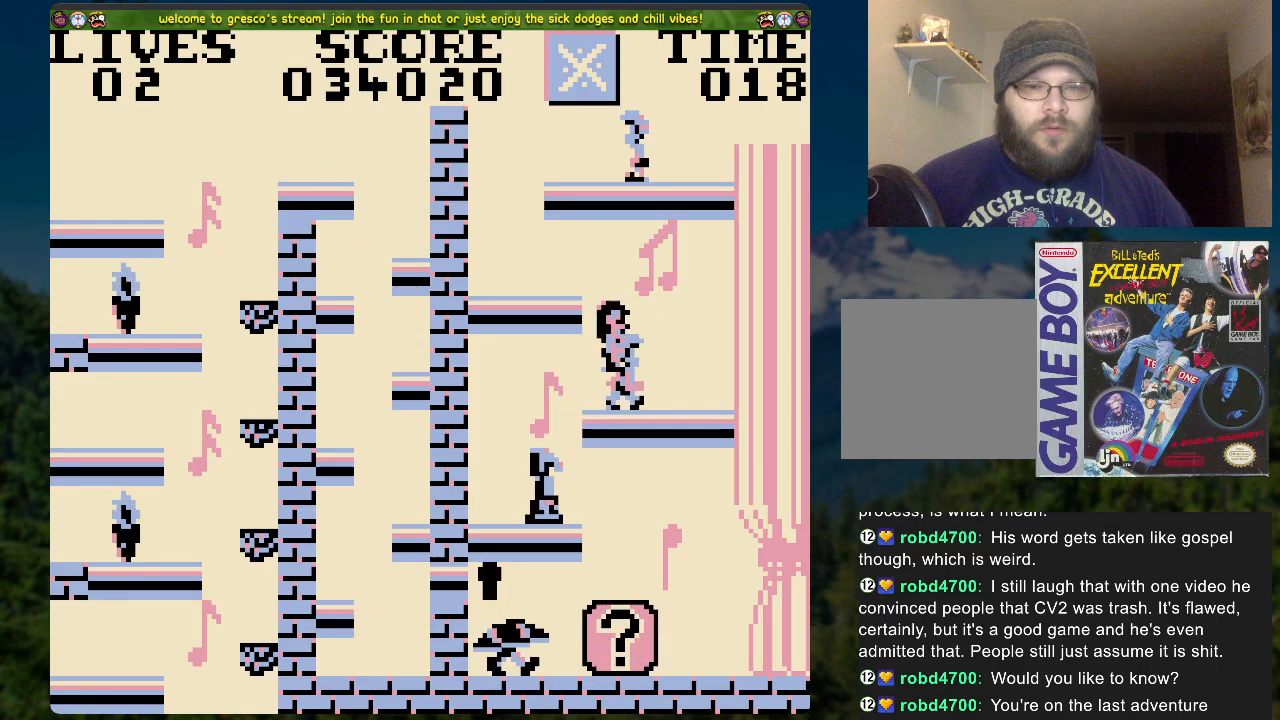
{"buttons": ["A"], "left_stick": "center", "right_stick": "center", "events": [[318, "A", "down"]]}
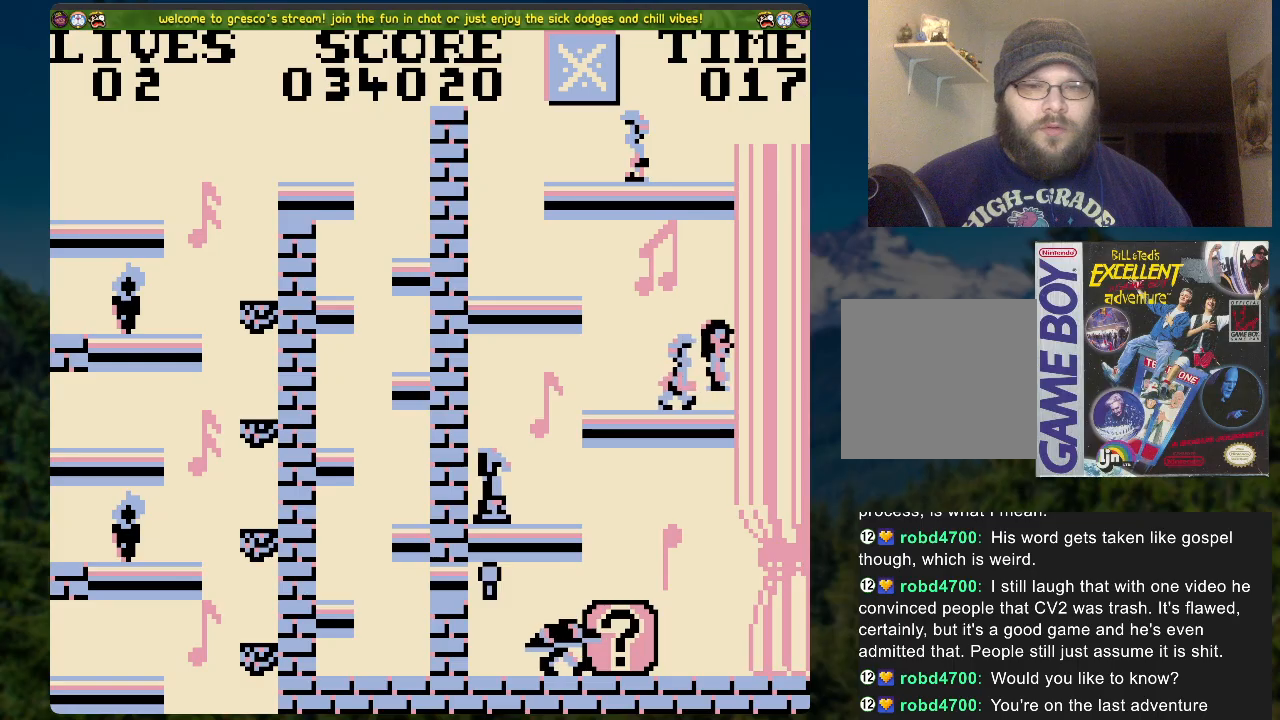
{"buttons": ["DPAD_RIGHT"], "left_stick": "center", "right_stick": "center", "events": [[100, "A", "up"], [468, "DPAD_RIGHT", "down"]]}
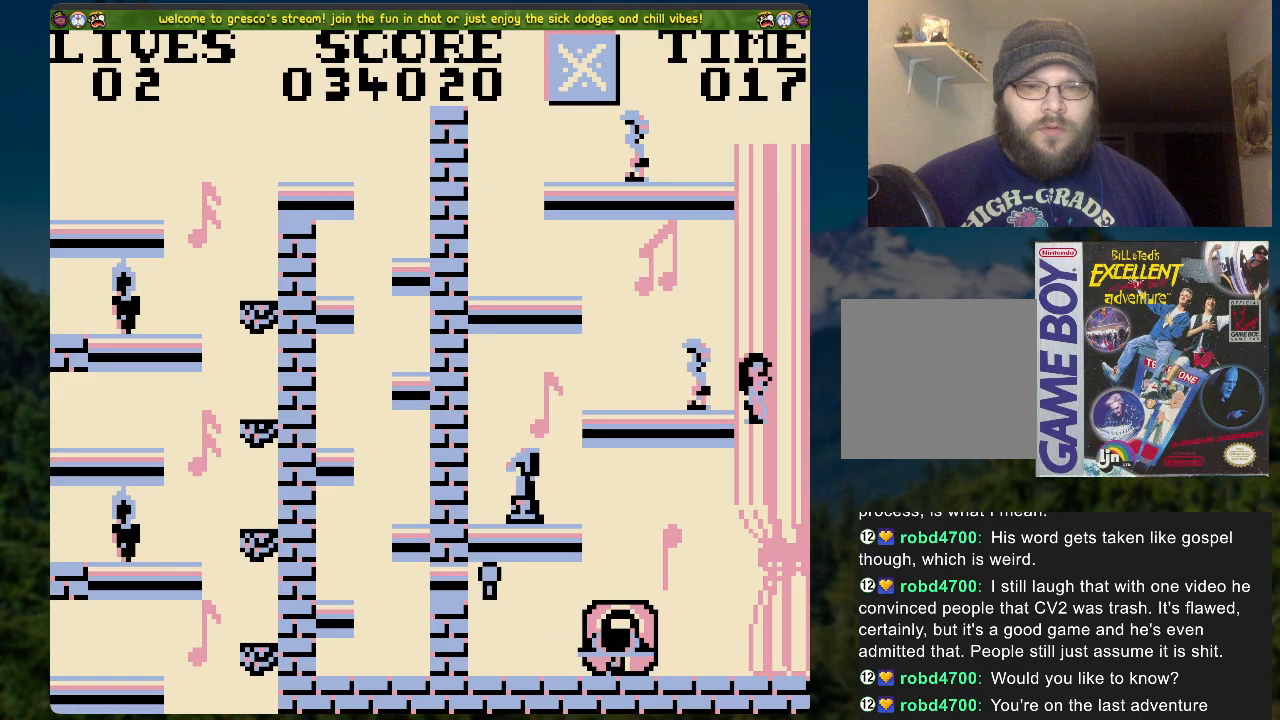
{"buttons": [], "left_stick": "center", "right_stick": "center", "events": [[201, "DPAD_RIGHT", "up"]]}
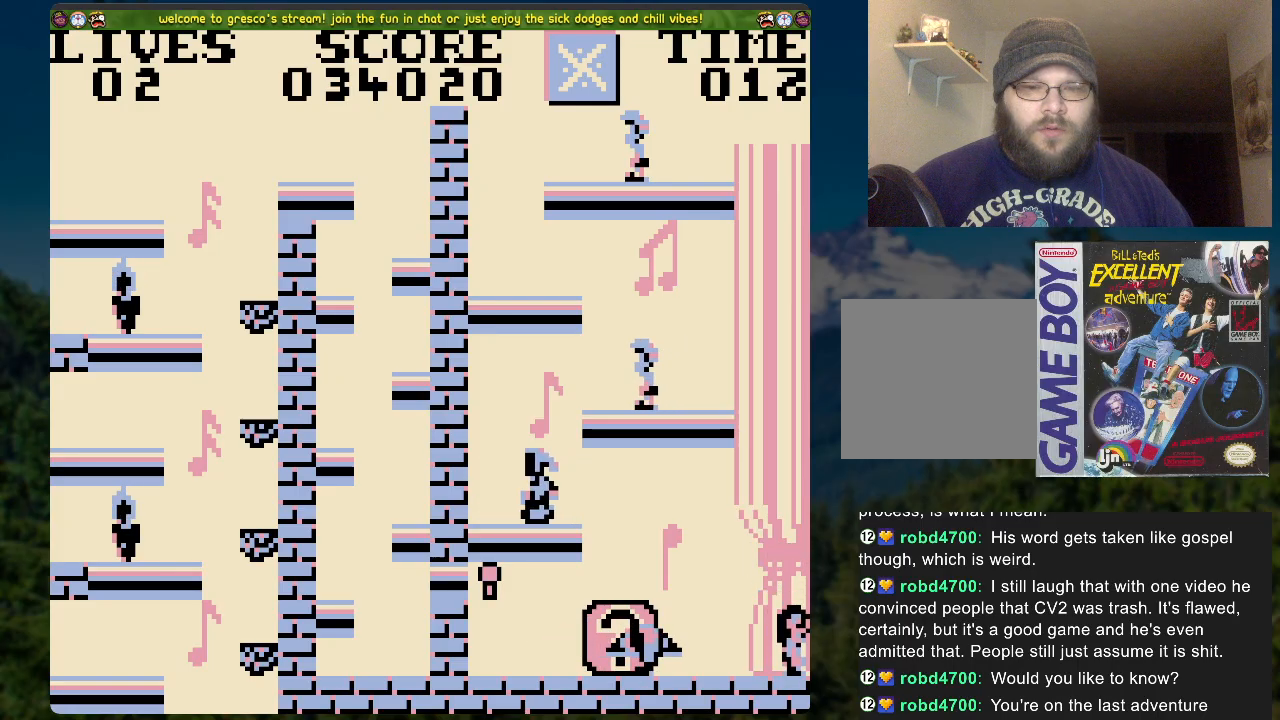
{"buttons": ["DPAD_RIGHT"], "left_stick": "center", "right_stick": "center", "events": [[368, "DPAD_RIGHT", "down"]]}
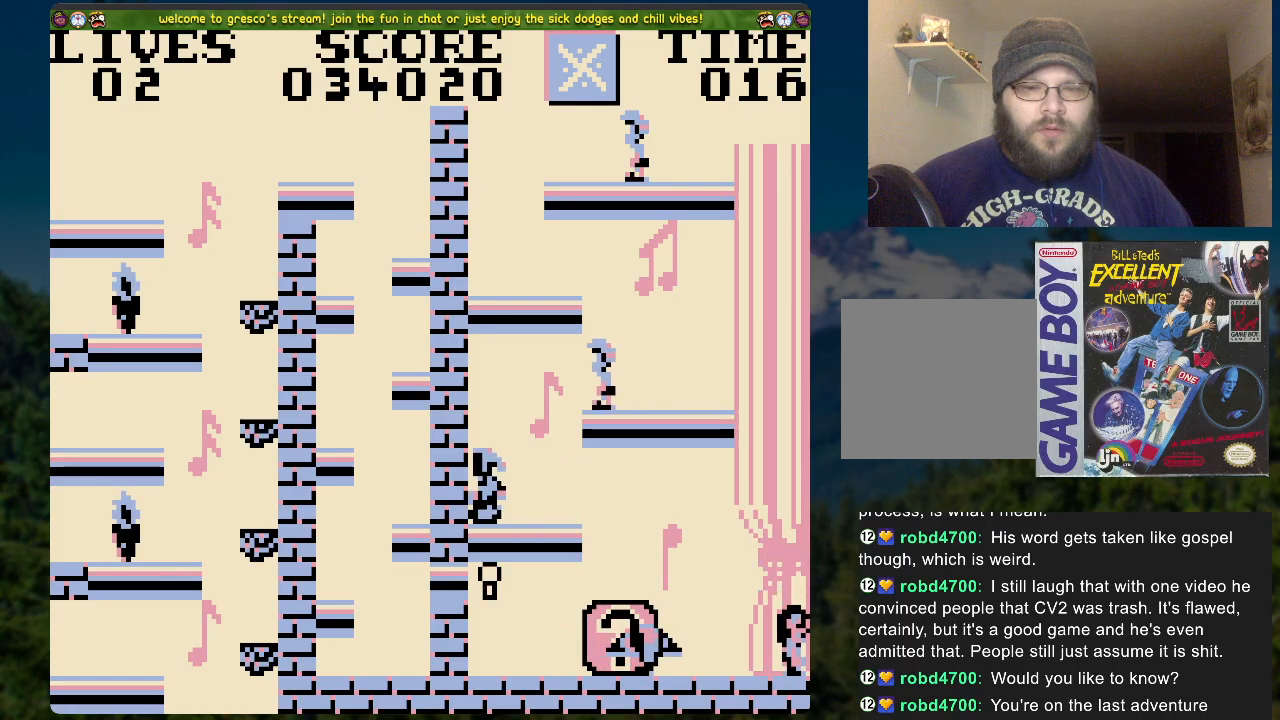
{"buttons": [], "left_stick": "center", "right_stick": "center", "events": [[67, "DPAD_RIGHT", "up"]]}